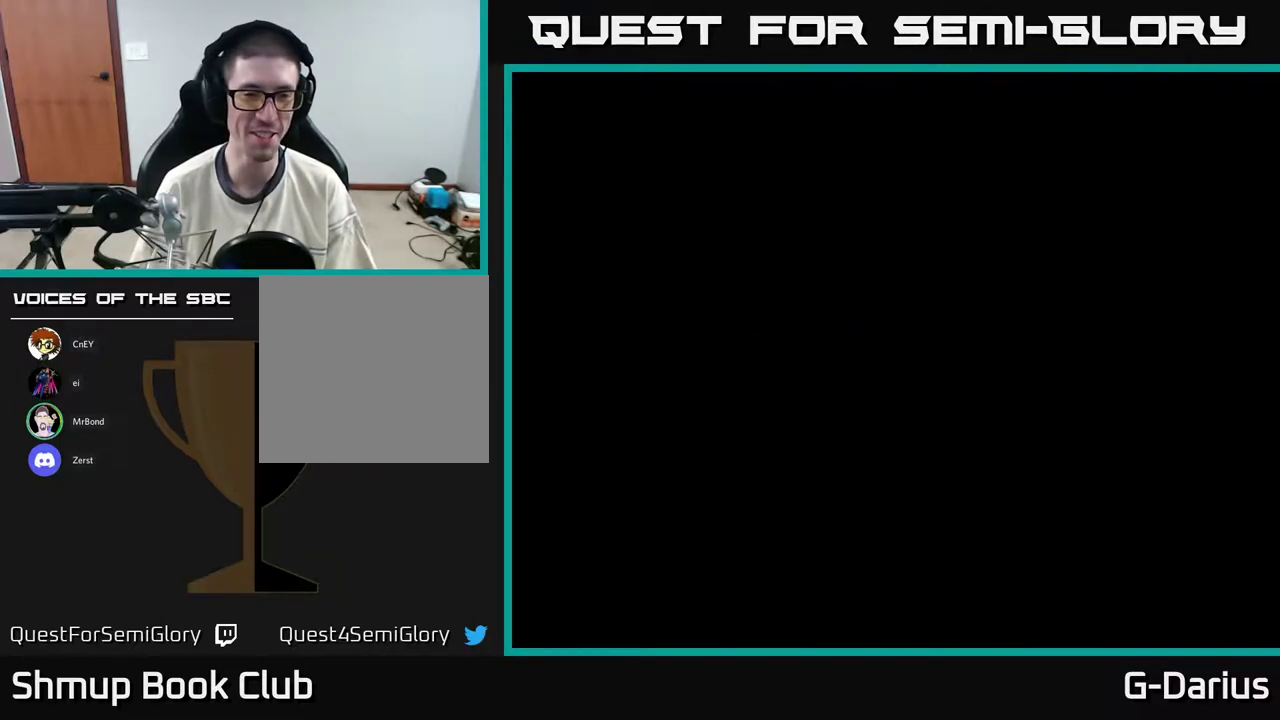
Gameplay with a controller (Xbox layout); each line is a JSON object with the inputs held at the frame after it (dt_ms = milliseconds from this image to that frame). "events" lists button and stick changes between this image and that frame as [ms after this image, input, new state], when the widget could be followed in between. Not read: L3 R3 left_stick.
{"dt_ms": 500, "buttons": ["A"], "right_stick": "center", "events": [[467, "A", "down"]]}
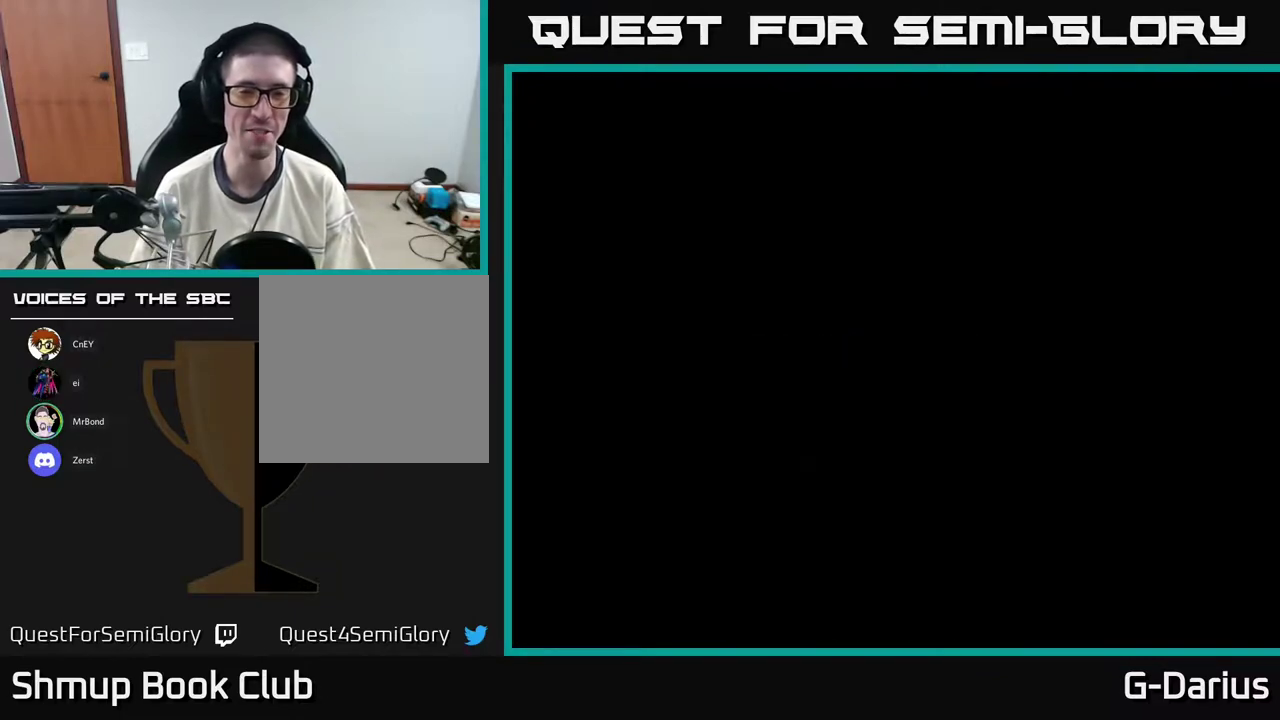
{"dt_ms": 500, "buttons": [], "right_stick": "center", "events": [[50, "A", "up"]]}
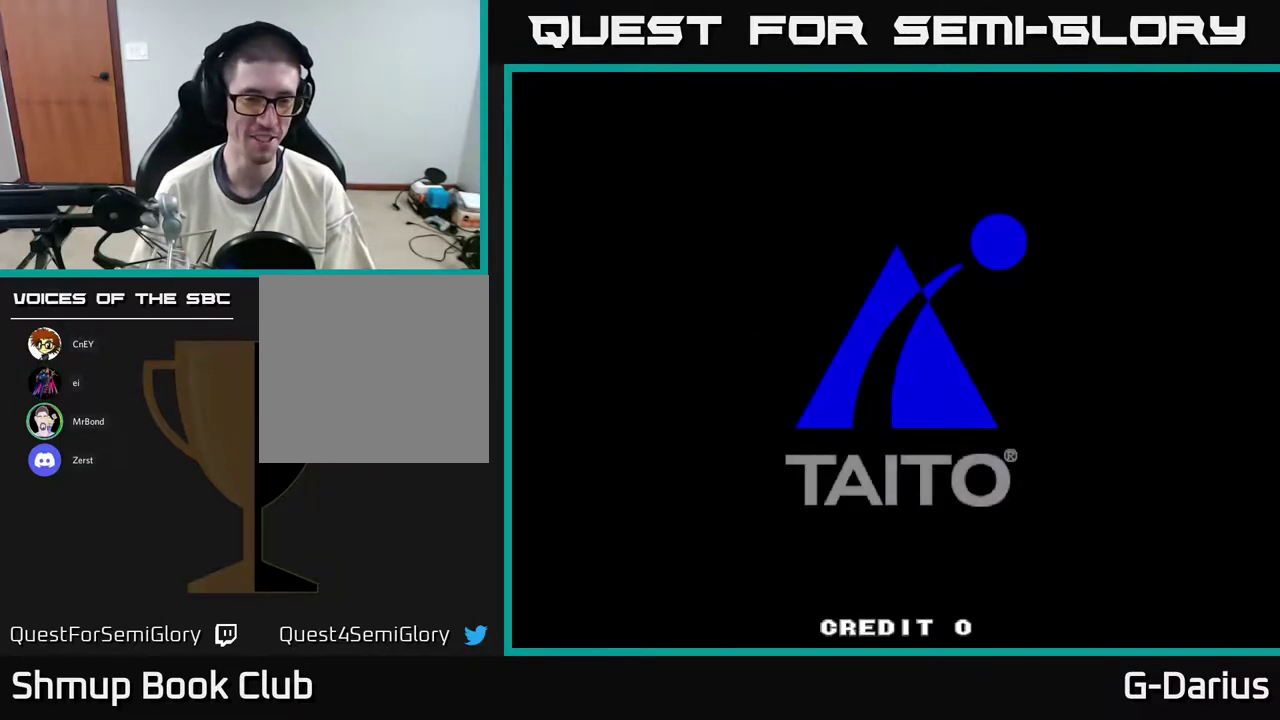
{"dt_ms": 700, "buttons": [], "right_stick": "center", "events": [[167, "A", "down"], [317, "A", "up"]]}
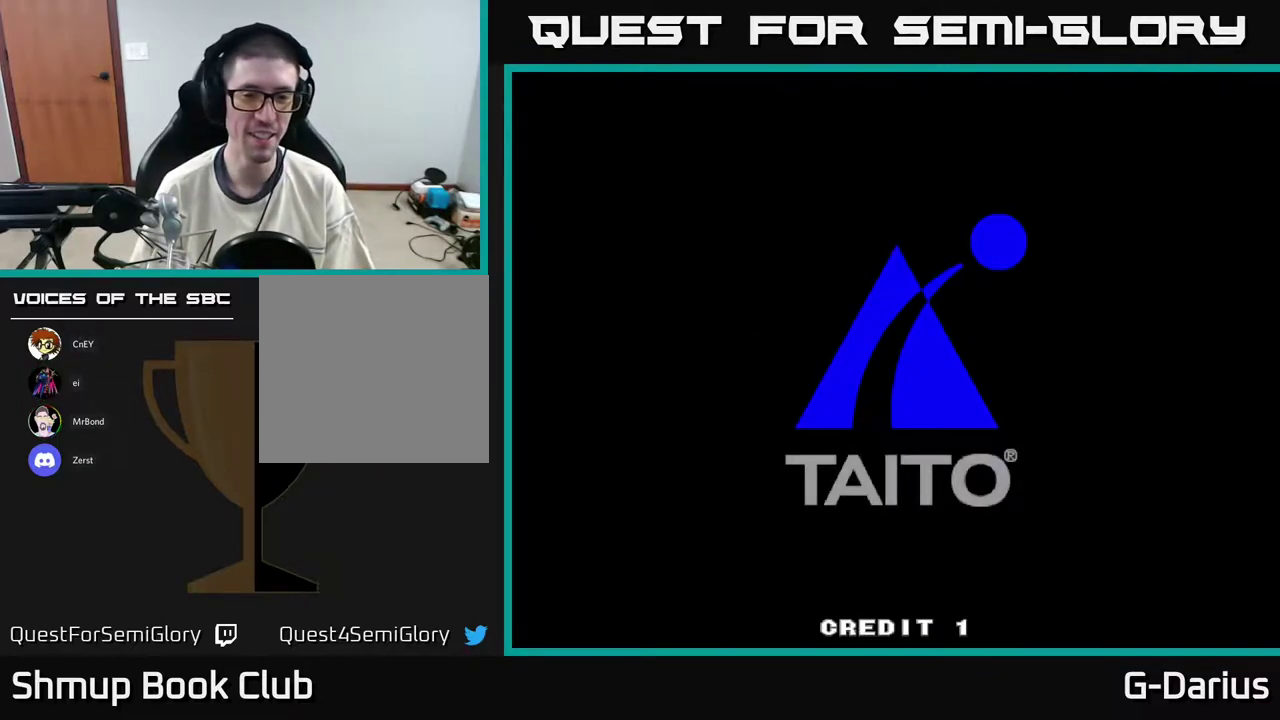
{"dt_ms": 300, "buttons": ["START"], "right_stick": "center", "events": [[233, "START", "down"]]}
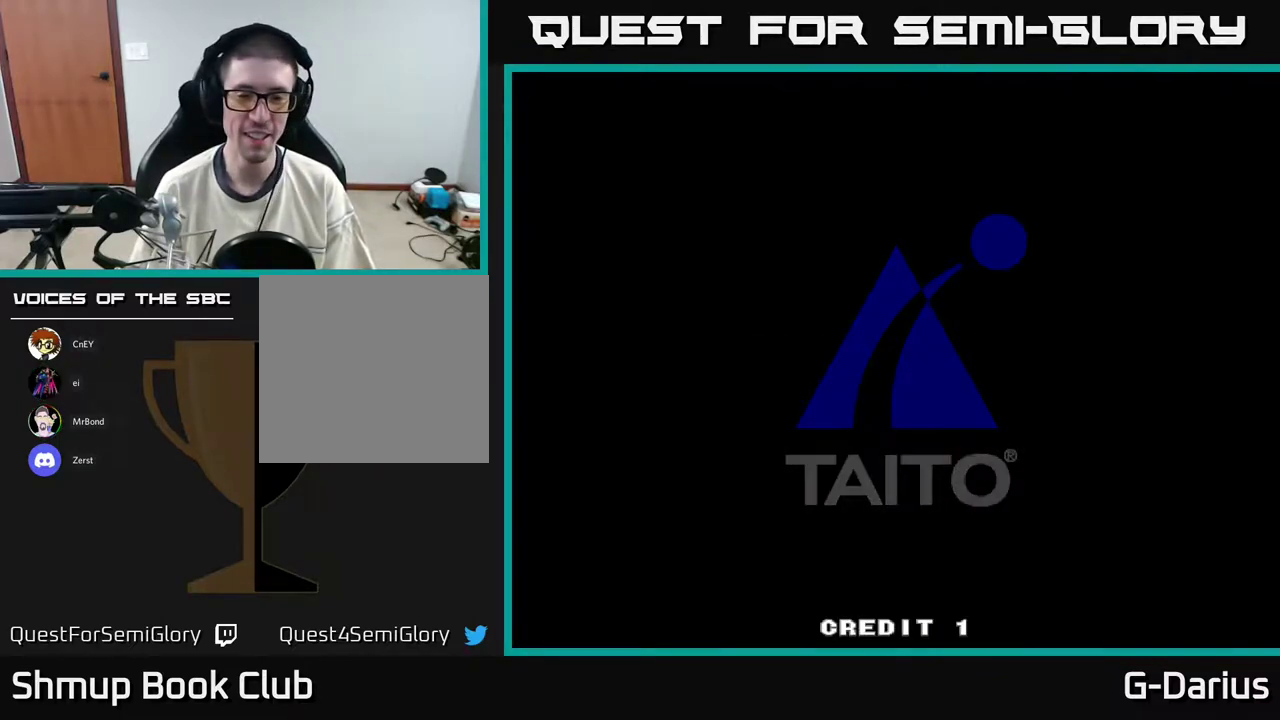
{"dt_ms": 300, "buttons": ["START"], "right_stick": "center", "events": [[167, "START", "up"], [300, "START", "down"]]}
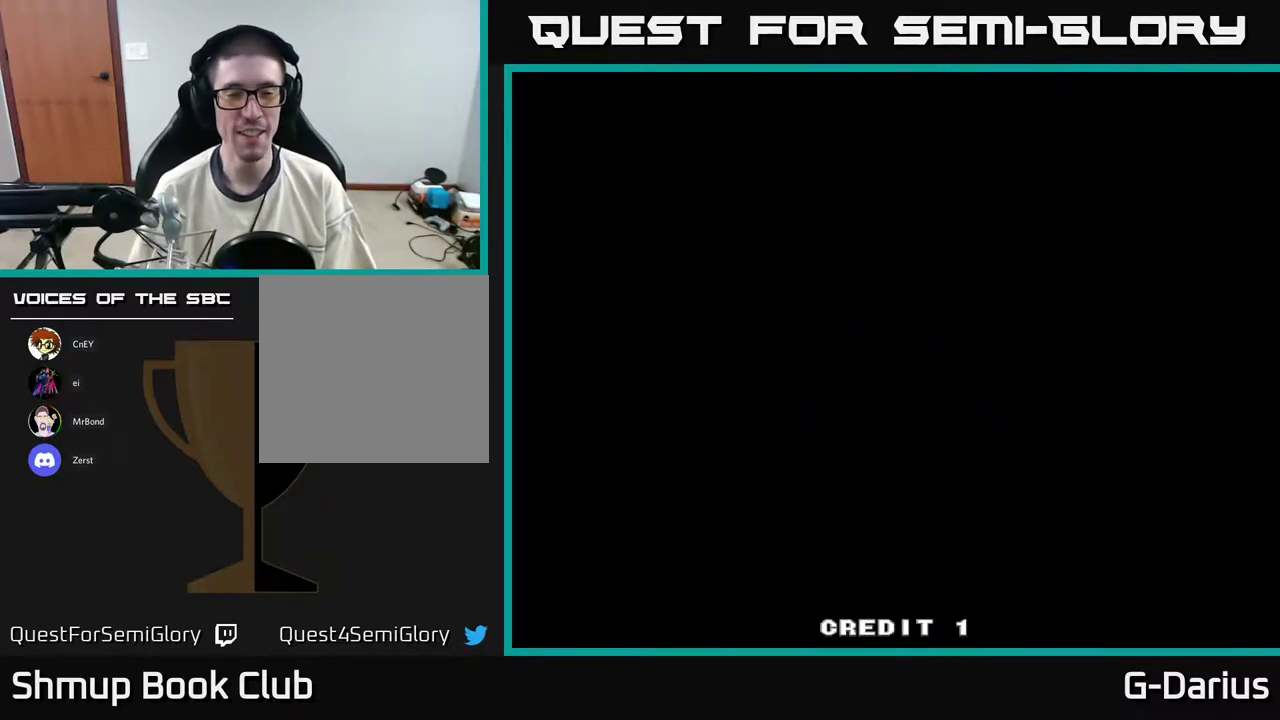
{"dt_ms": 700, "buttons": [], "right_stick": "center", "events": [[200, "START", "up"]]}
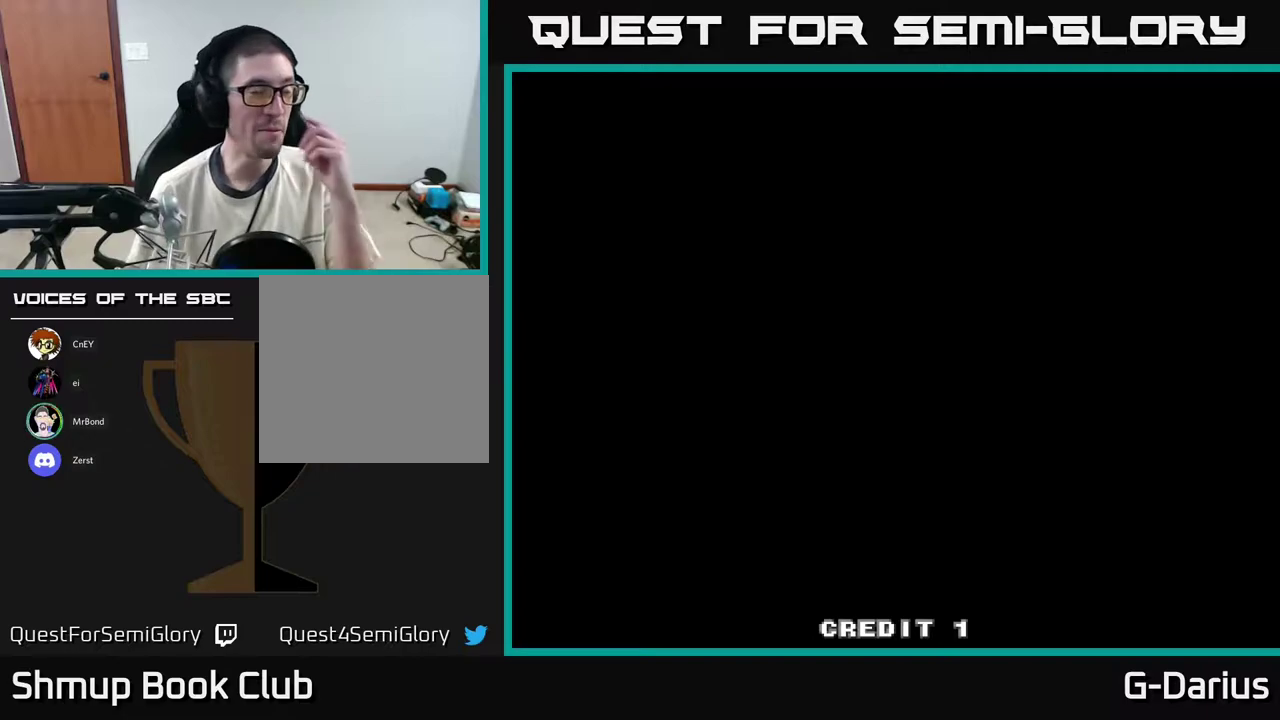
{"dt_ms": 500, "buttons": [], "right_stick": "center", "events": []}
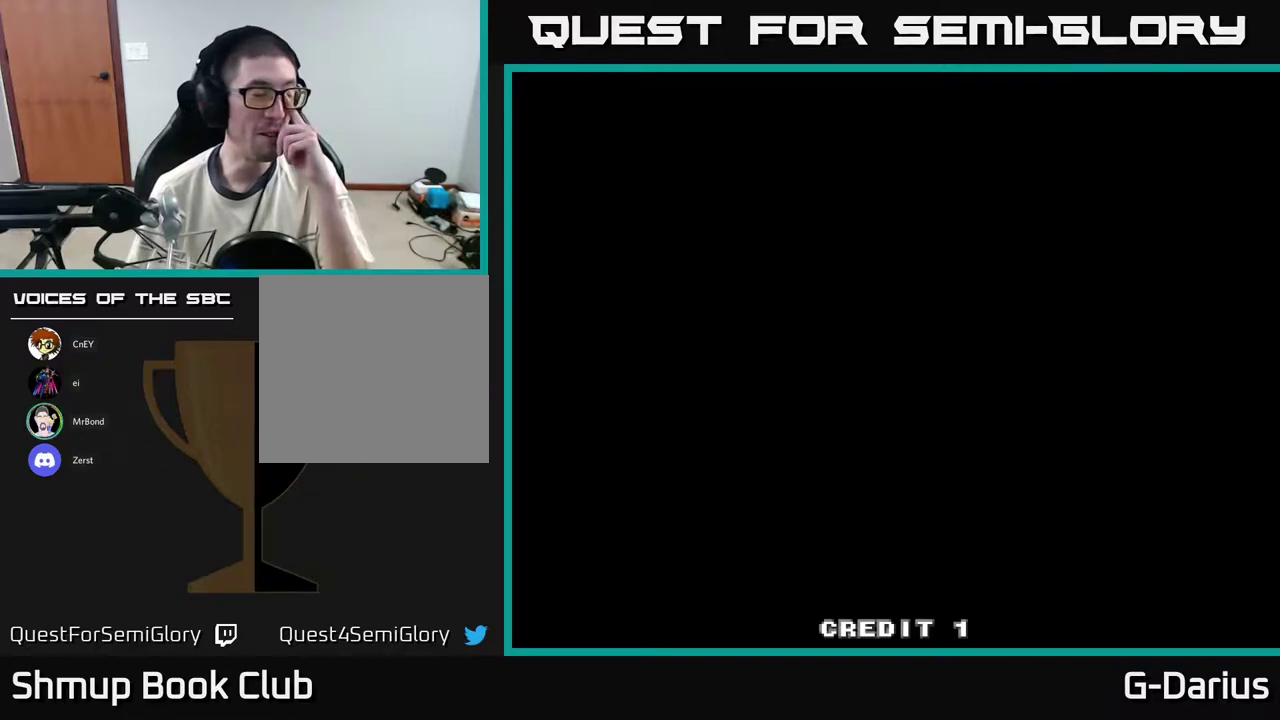
{"dt_ms": 500, "buttons": [], "right_stick": "center", "events": []}
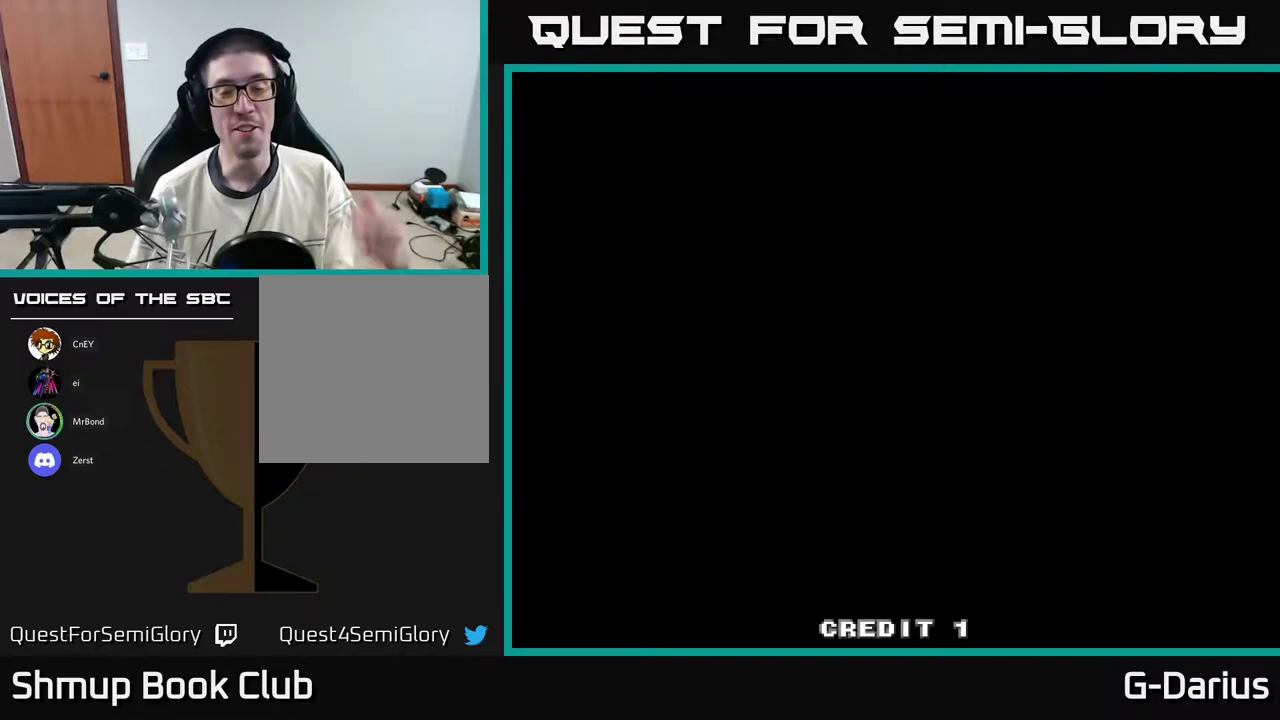
{"dt_ms": 300, "buttons": ["A"], "right_stick": "center", "events": [[167, "A", "down"]]}
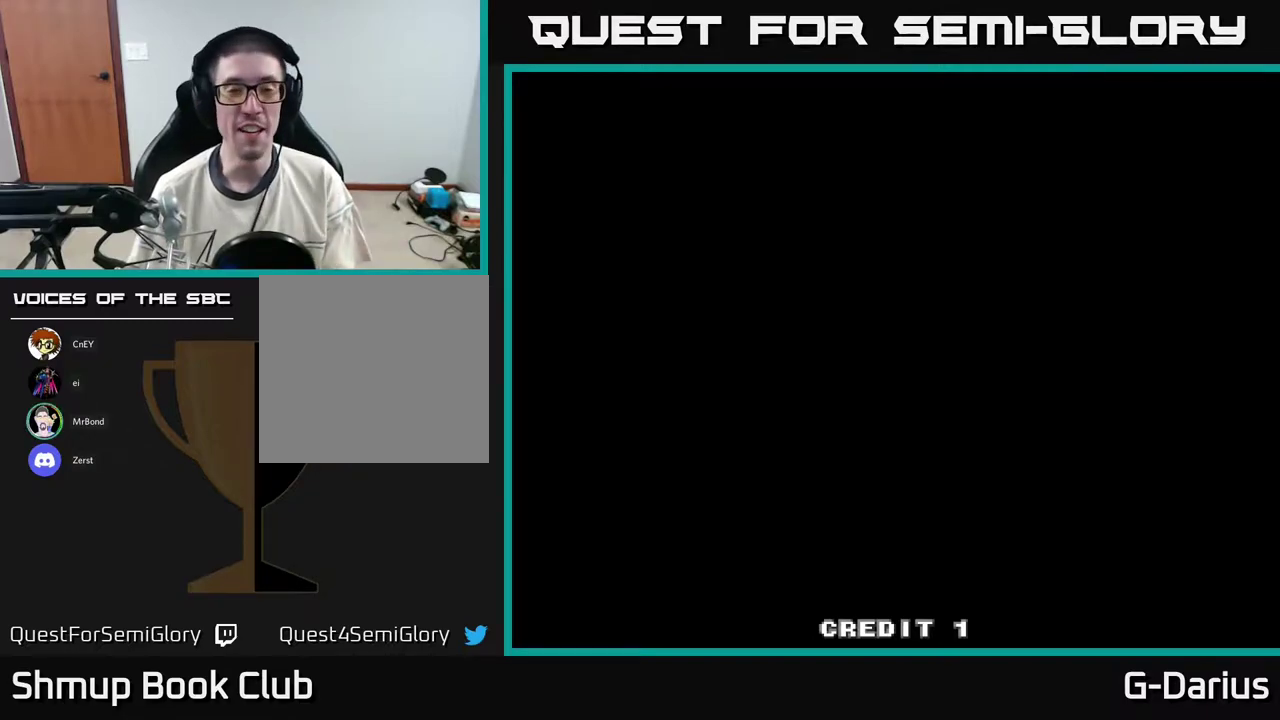
{"dt_ms": 800, "buttons": ["A"], "right_stick": "center", "events": [[50, "A", "up"], [250, "A", "down"], [450, "A", "up"], [783, "A", "down"]]}
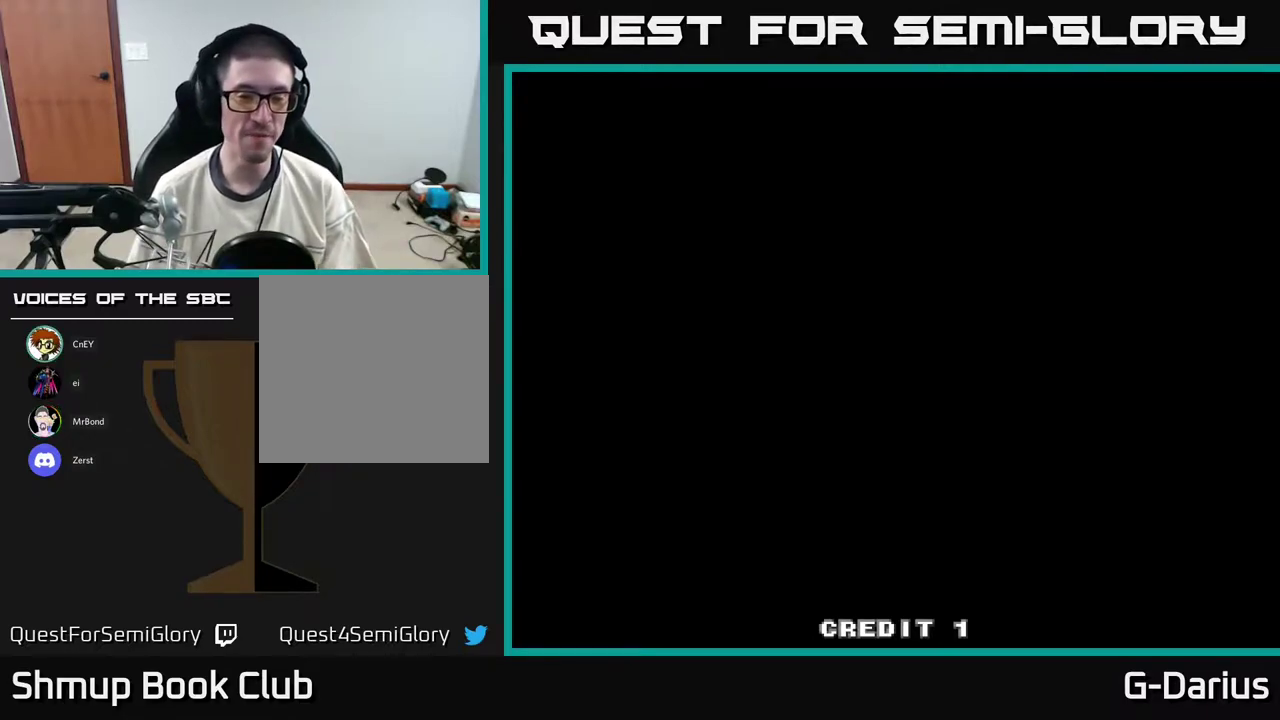
{"dt_ms": 400, "buttons": [], "right_stick": "center", "events": [[167, "A", "up"]]}
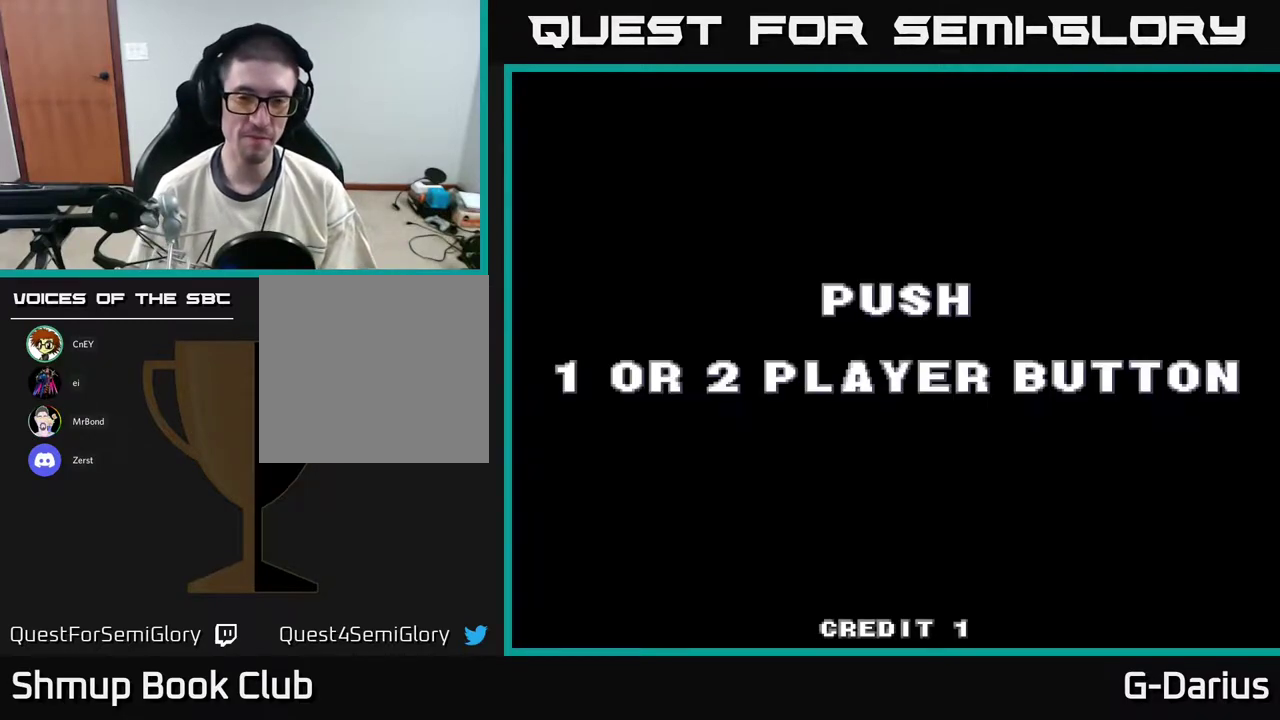
{"dt_ms": 500, "buttons": ["START"], "right_stick": "center", "events": [[350, "START", "down"]]}
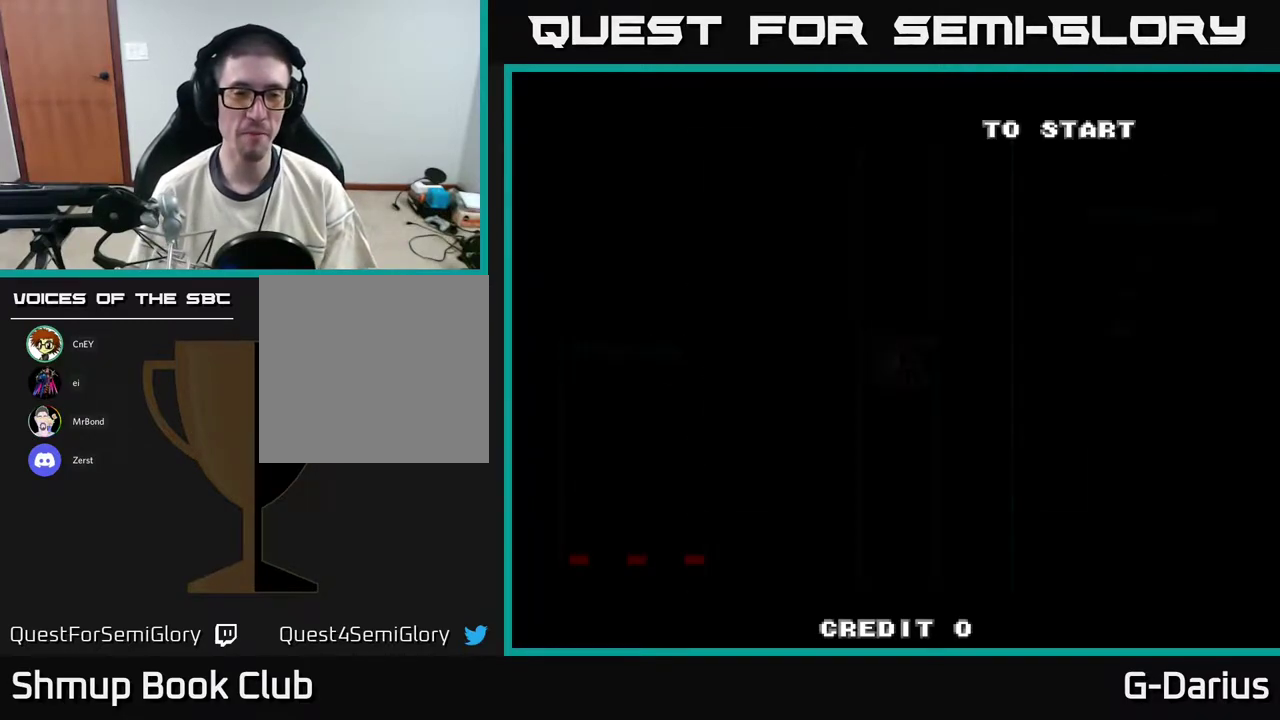
{"dt_ms": 700, "buttons": ["A"], "right_stick": "center", "events": [[17, "START", "up"], [700, "A", "down"]]}
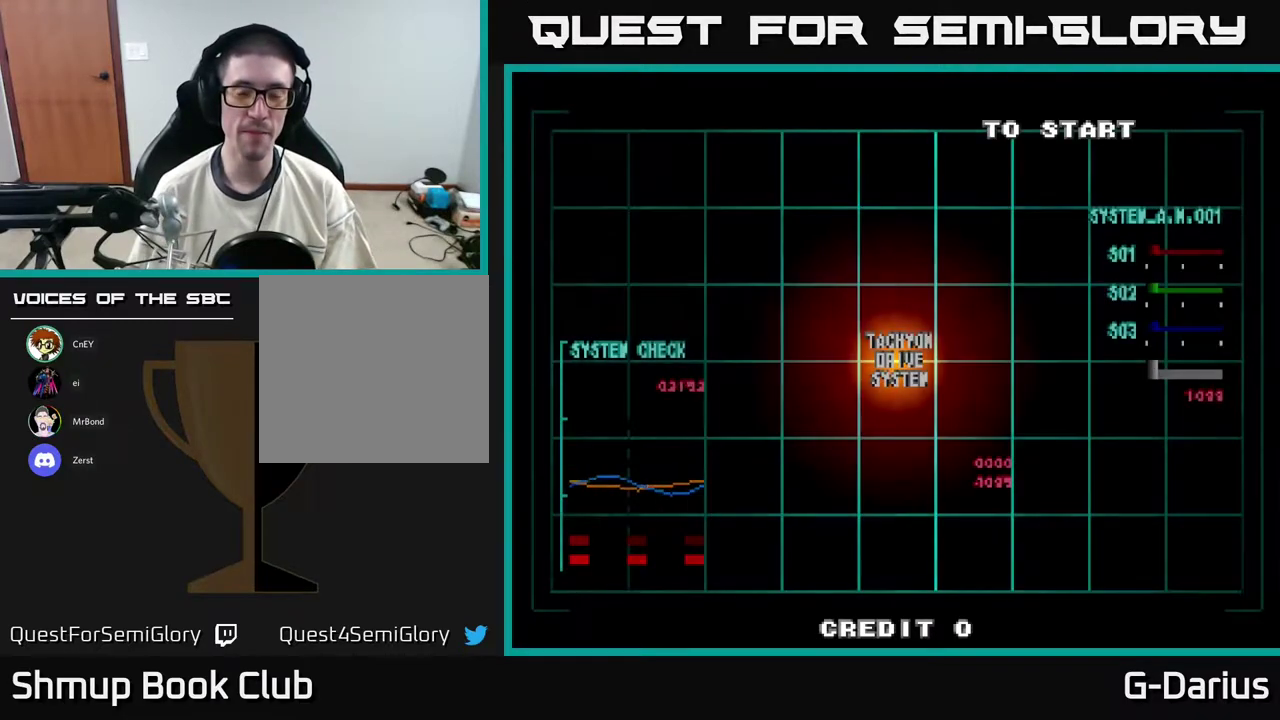
{"dt_ms": 300, "buttons": [], "right_stick": "center", "events": [[150, "A", "up"], [200, "X", "down"], [267, "X", "up"]]}